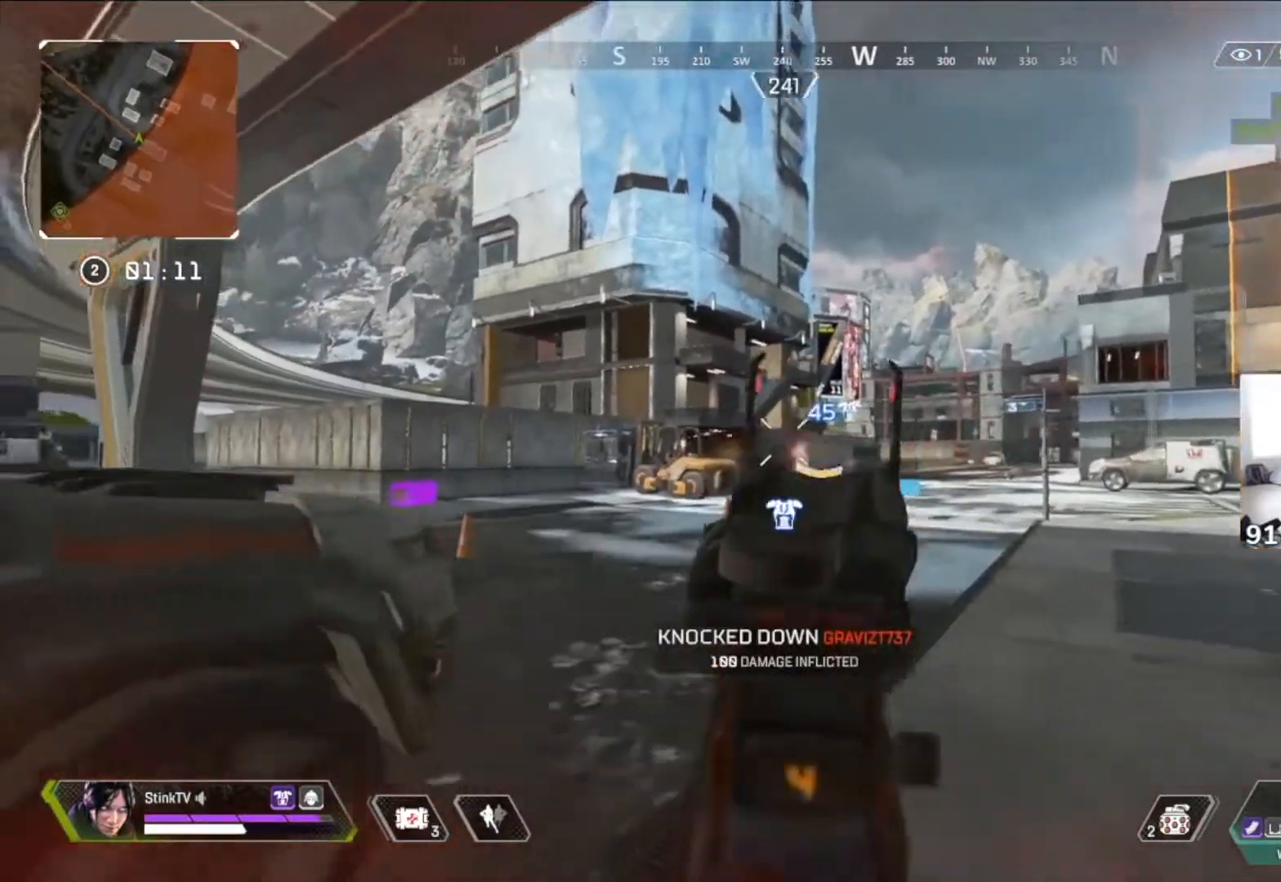
Gameplay with a controller (Xbox layout); each line is a JSON object with the inputs held at the frame after it. "button_events" lists button changes between this image and that frame as [ms after this image, input, new state], when the widget could be followed in between (sticks are given only as held states).
{"buttons": ["L2"], "left_stick": "center", "right_stick": "down-left", "button_events": [[33, "R2", "up"], [300, "R2", "down"], [433, "R2", "up"]]}
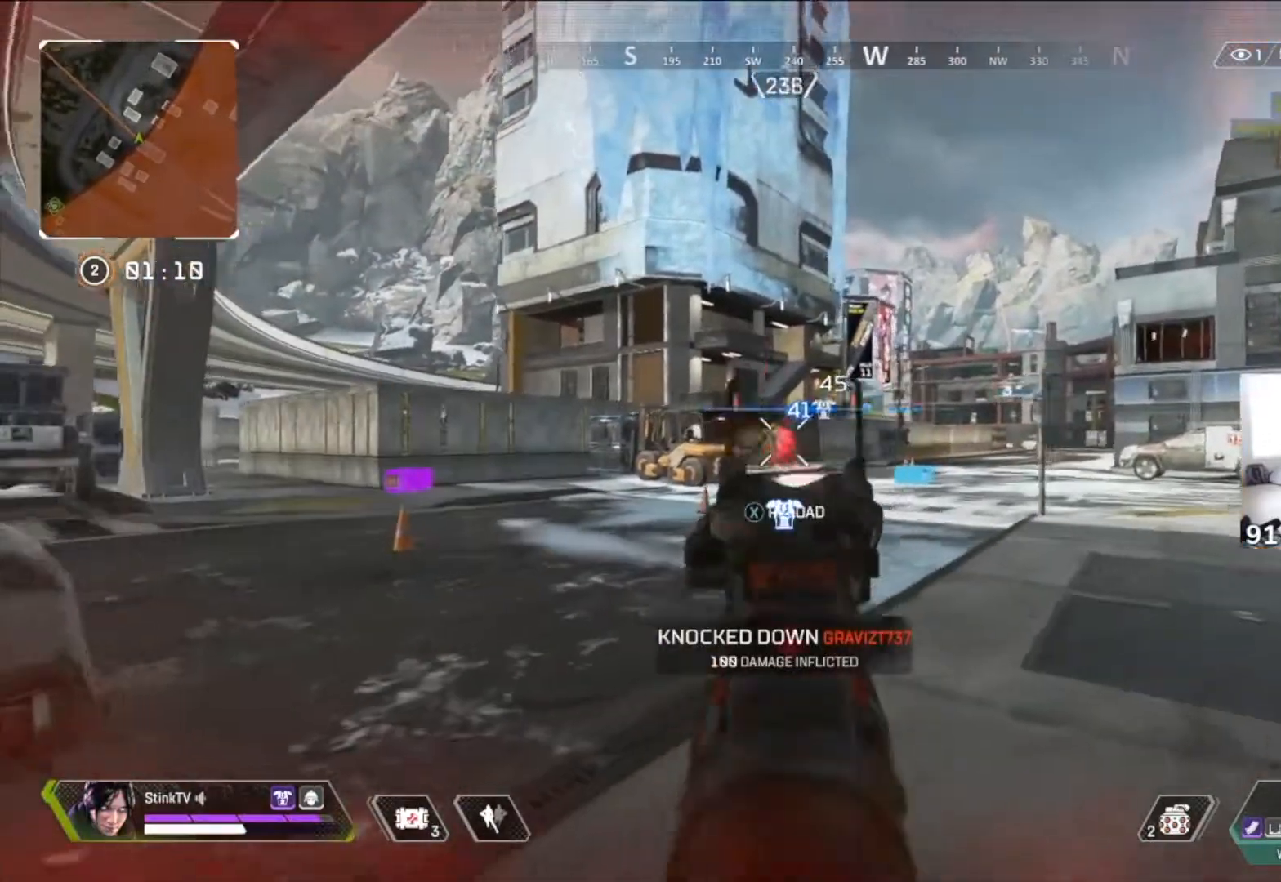
{"buttons": ["L2"], "left_stick": "up-left", "right_stick": "down-left", "button_events": [[167, "R2", "down"], [367, "R2", "up"]]}
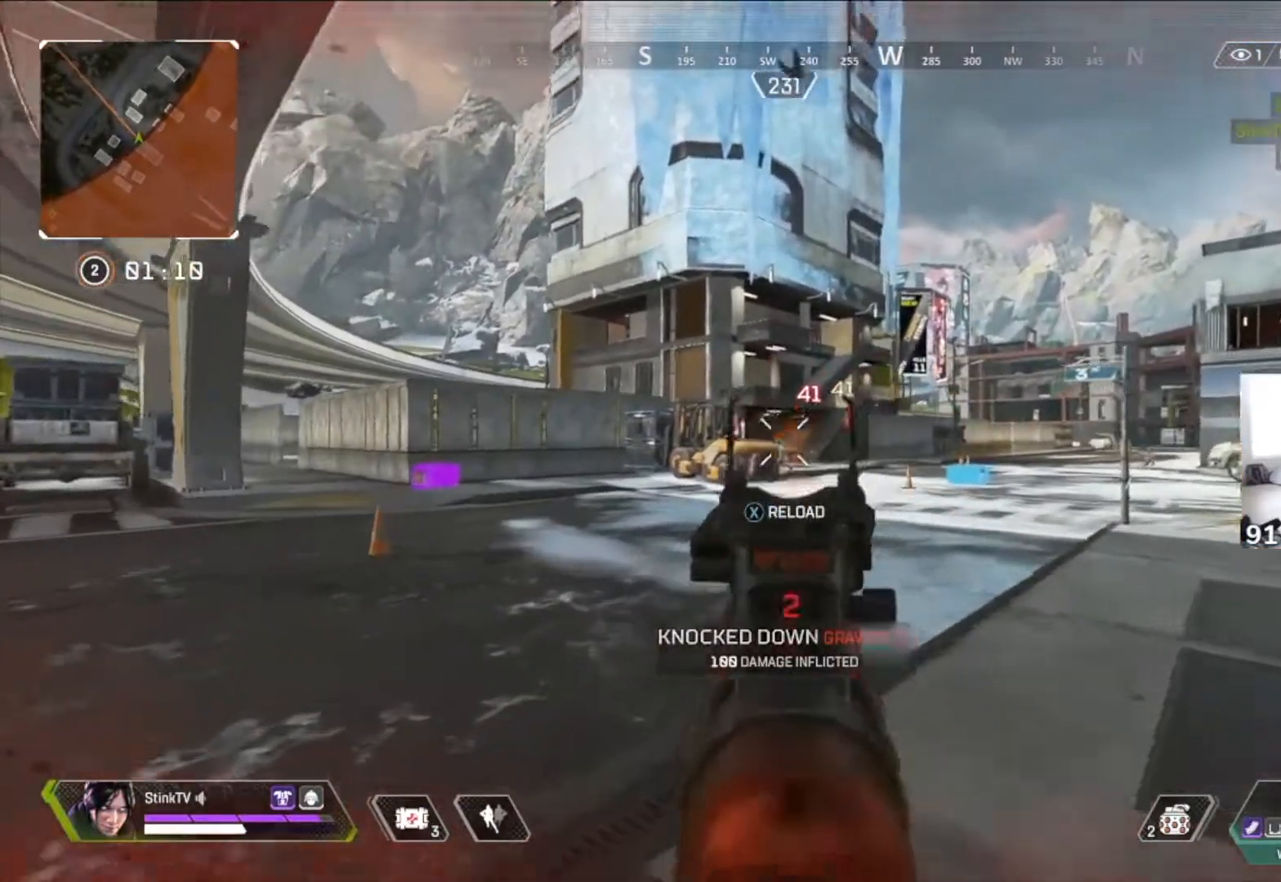
{"buttons": [], "left_stick": "up-left", "right_stick": "down", "button_events": [[33, "R2", "down"], [133, "R2", "up"], [233, "L2", "up"], [300, "L3", "down"], [400, "L3", "up"]]}
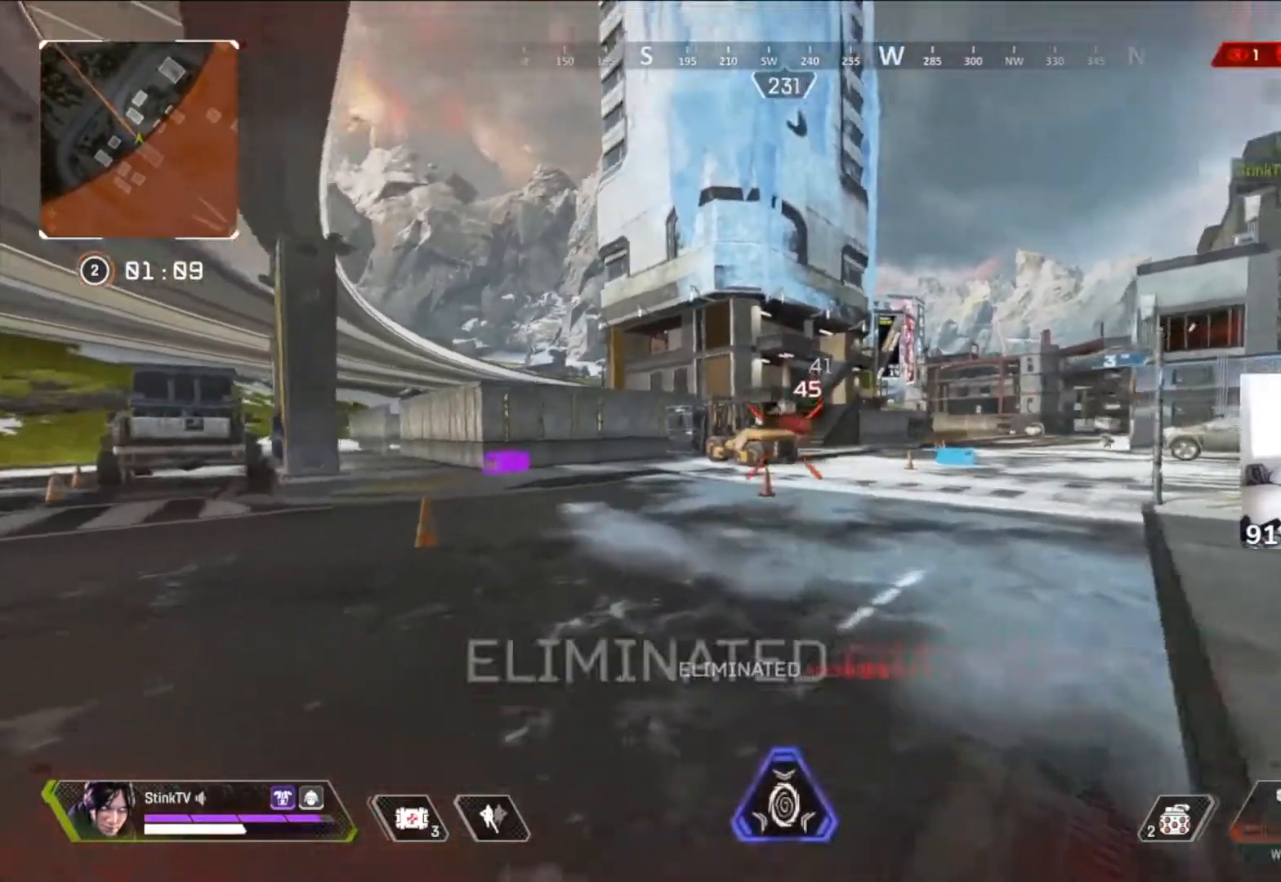
{"buttons": [], "left_stick": "up-left", "right_stick": "right", "button_events": [[33, "L3", "down"], [134, "L3", "up"], [267, "R3", "down"], [434, "R3", "up"]]}
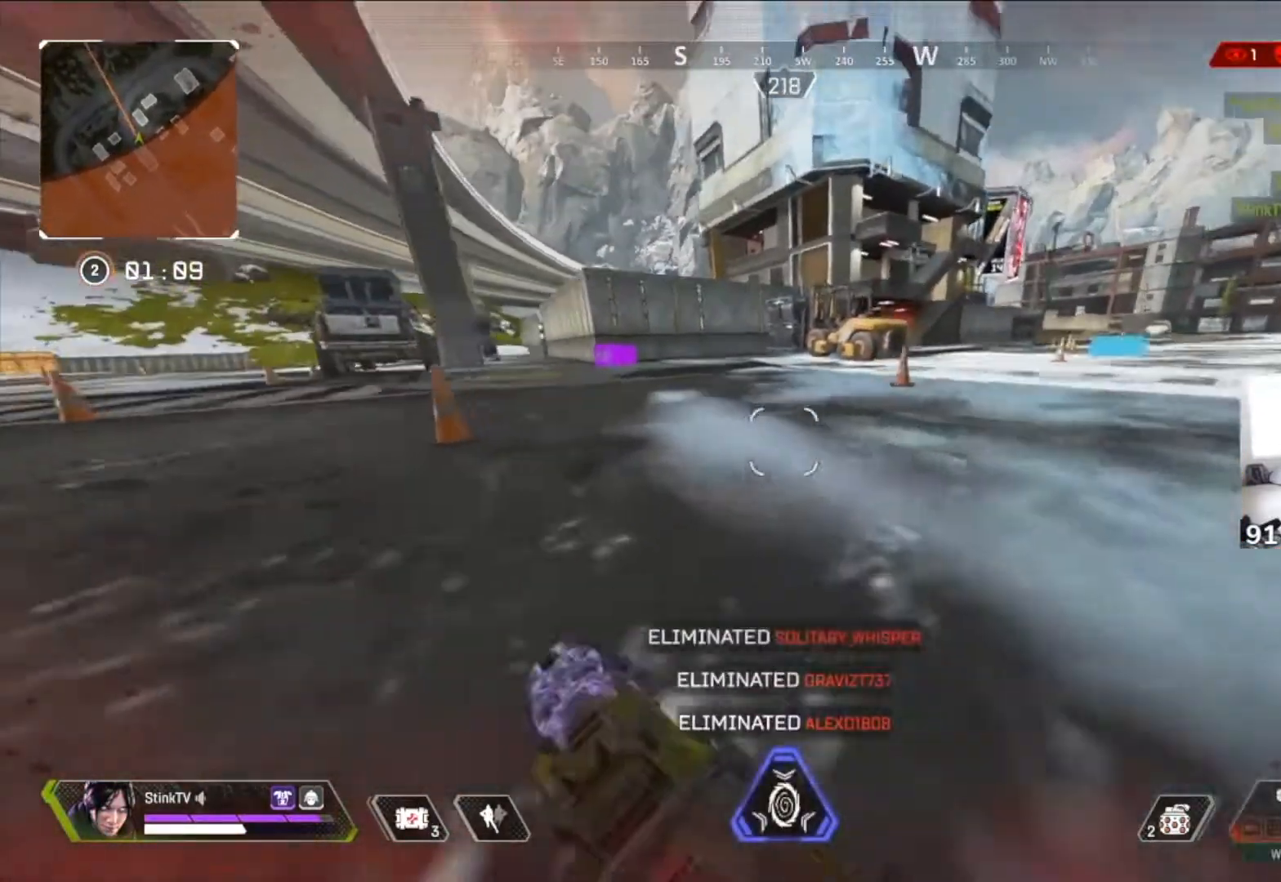
{"buttons": [], "left_stick": "left", "right_stick": "down-left", "button_events": []}
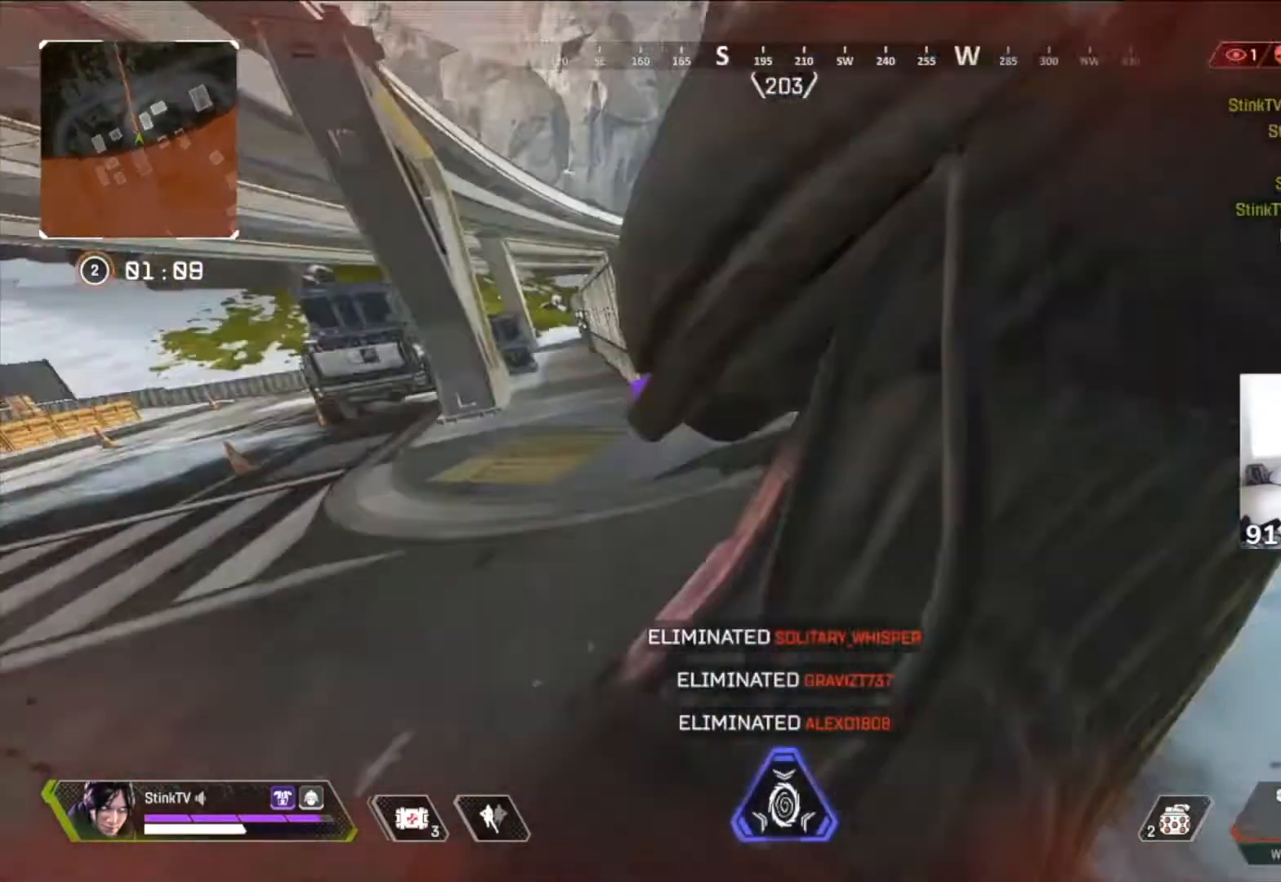
{"buttons": ["X"], "left_stick": "up-left", "right_stick": "right", "button_events": [[100, "X", "down"], [200, "X", "up"], [234, "L3", "down"], [334, "X", "down"], [434, "L3", "up"]]}
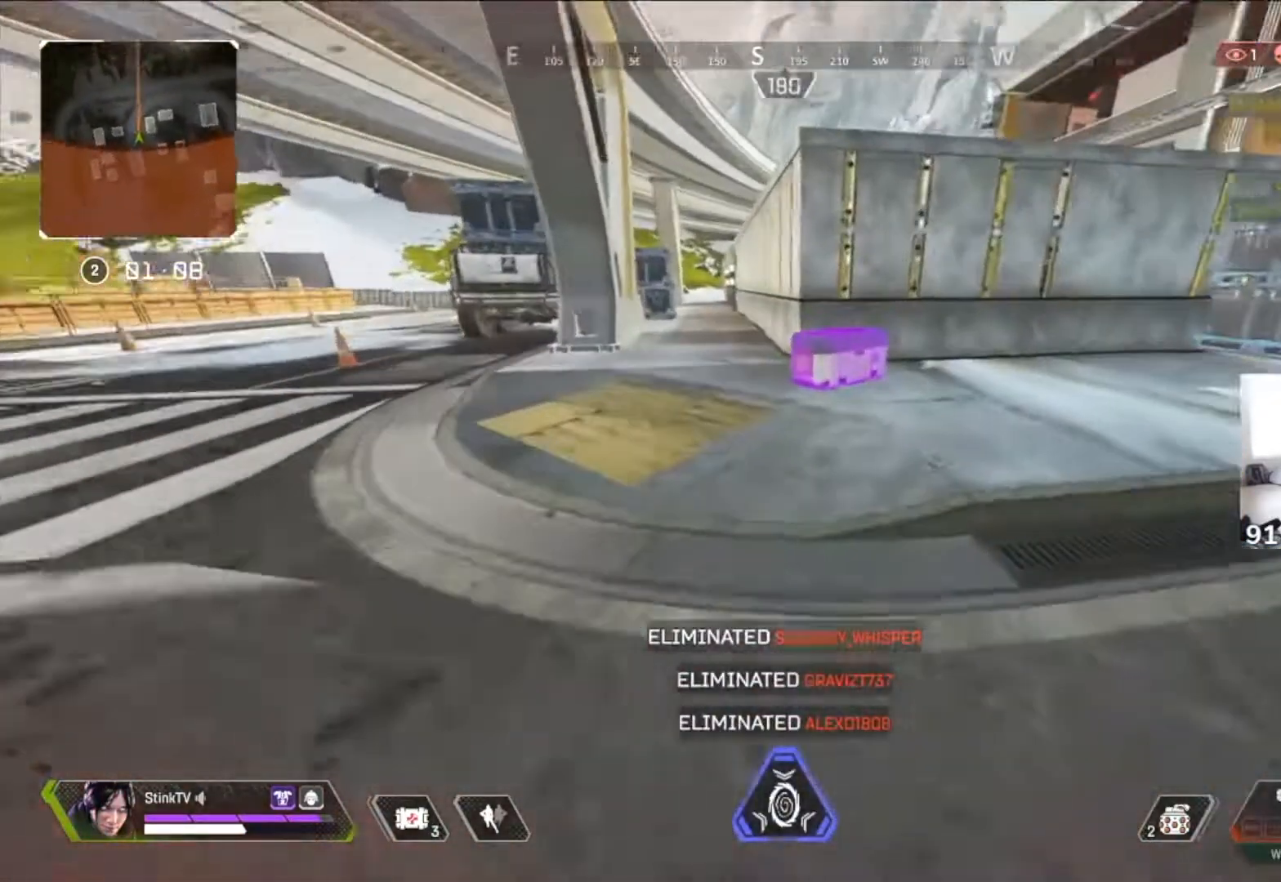
{"buttons": ["X", "L3"], "left_stick": "up-left", "right_stick": "down-right", "button_events": [[433, "L3", "down"]]}